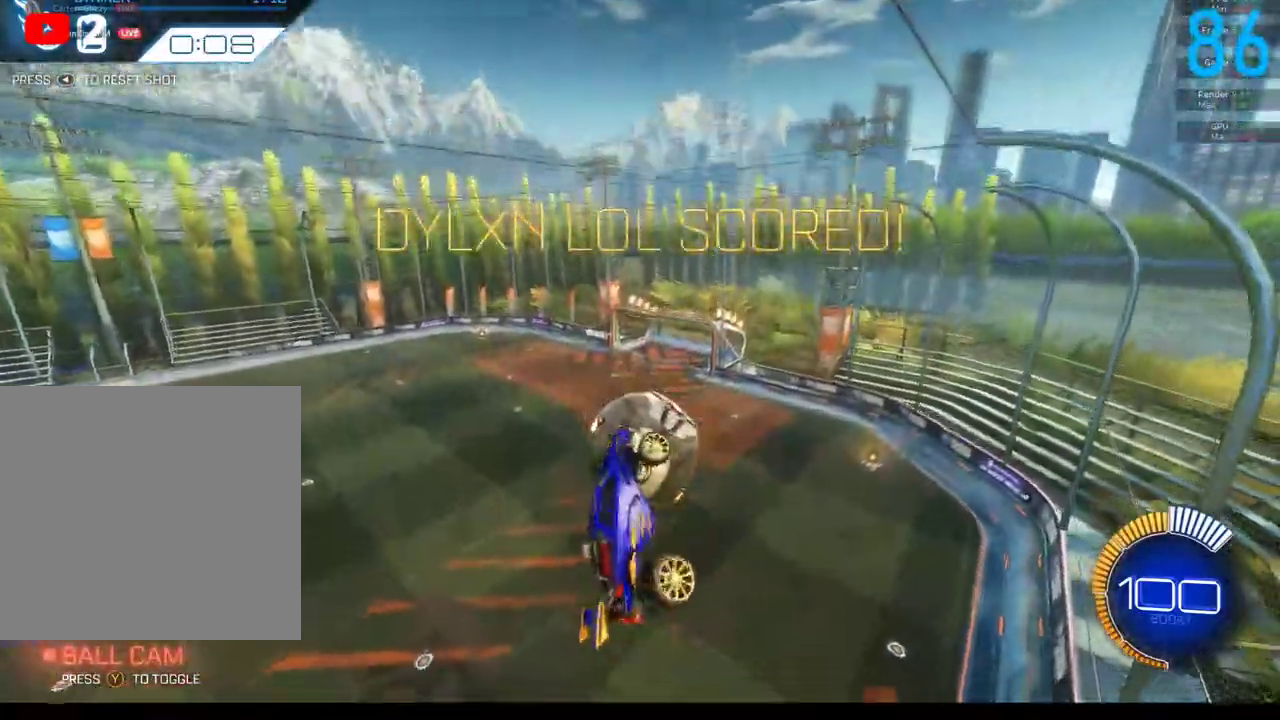
Gameplay with a controller (Xbox layout); each line is a JSON object with the inputs held at the frame after it. "events" lists button and stick changes between this image and that frame as [ms after this image, input, new state], when the widget could be followed in between. Not read: L1 R1.
{"buttons": [], "left_stick": "center", "right_stick": "center", "events": [[17, "B", "down"], [50, "left_stick", "down-left"], [83, "B", "up"], [267, "left_stick", "center"]]}
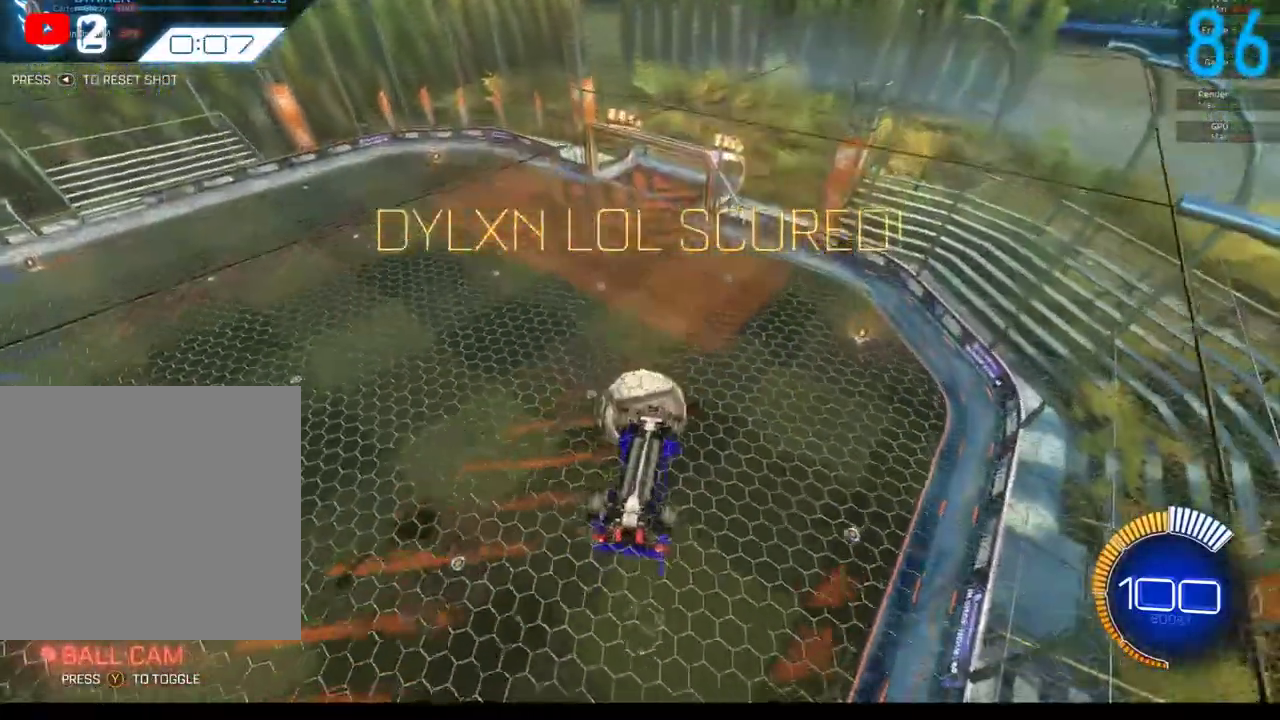
{"buttons": [], "left_stick": "up", "right_stick": "center", "events": [[33, "left_stick", "up-right"], [450, "left_stick", "up"]]}
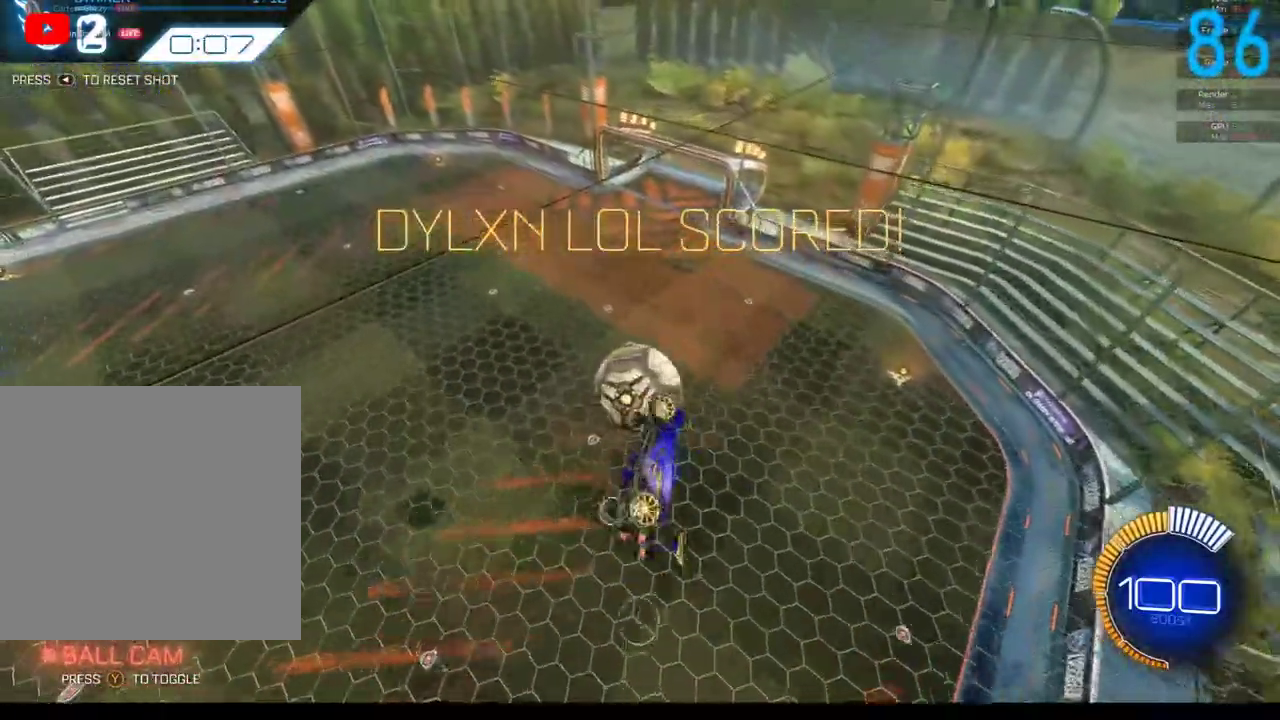
{"buttons": [], "left_stick": "center", "right_stick": "center", "events": [[250, "left_stick", "center"], [283, "B", "down"], [433, "B", "up"]]}
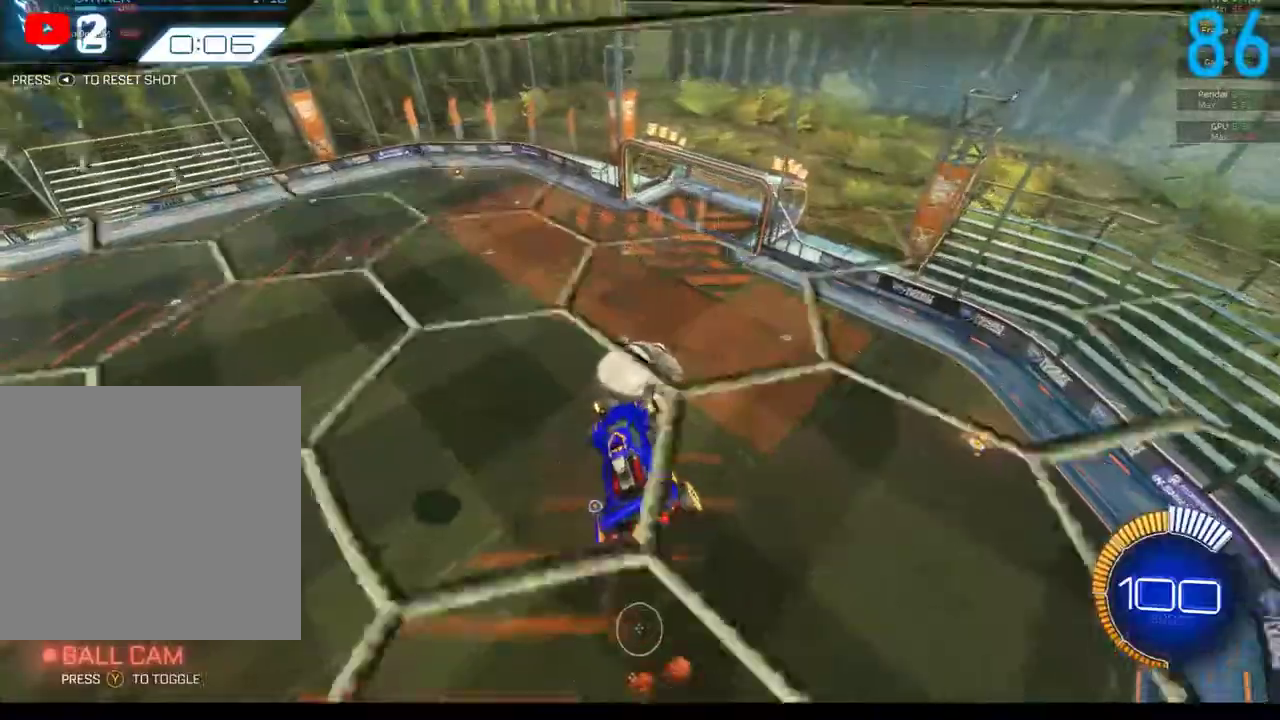
{"buttons": [], "left_stick": "center", "right_stick": "center", "events": [[250, "left_stick", "up-left"], [350, "left_stick", "left"], [450, "left_stick", "center"]]}
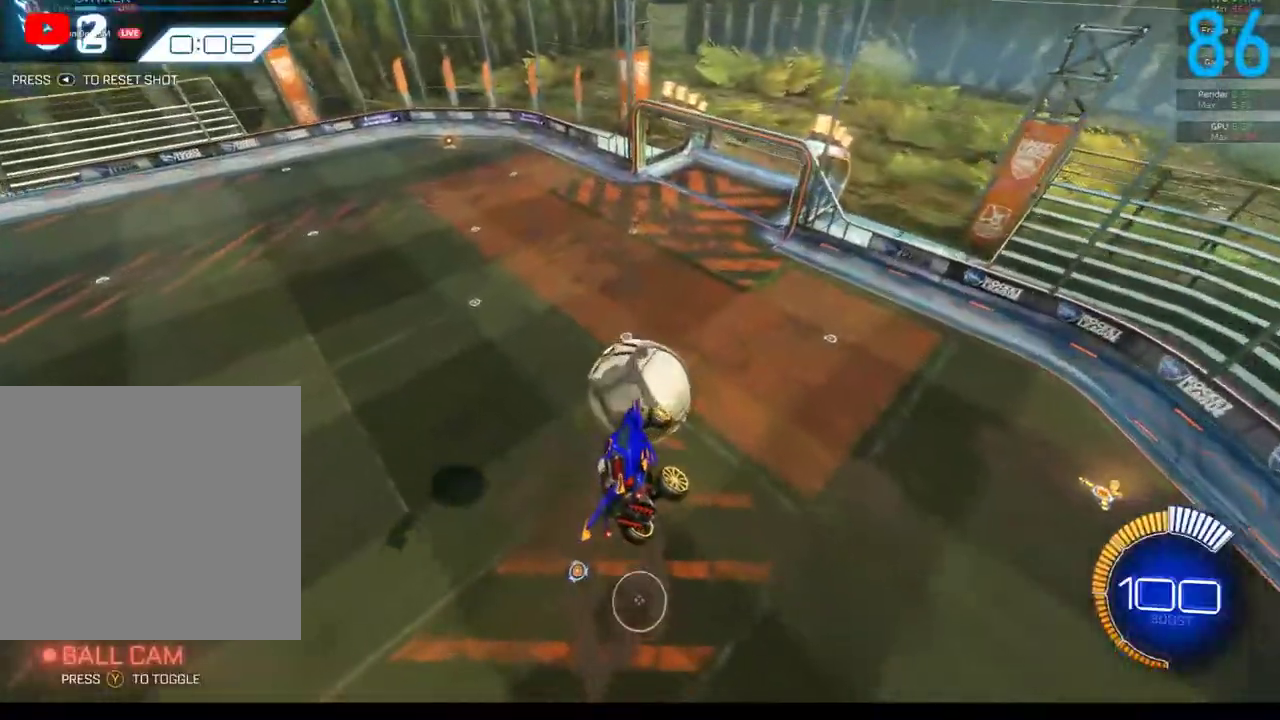
{"buttons": [], "left_stick": "down", "right_stick": "center", "events": [[200, "left_stick", "left"], [300, "B", "down"], [333, "left_stick", "center"], [383, "B", "up"], [450, "left_stick", "down"]]}
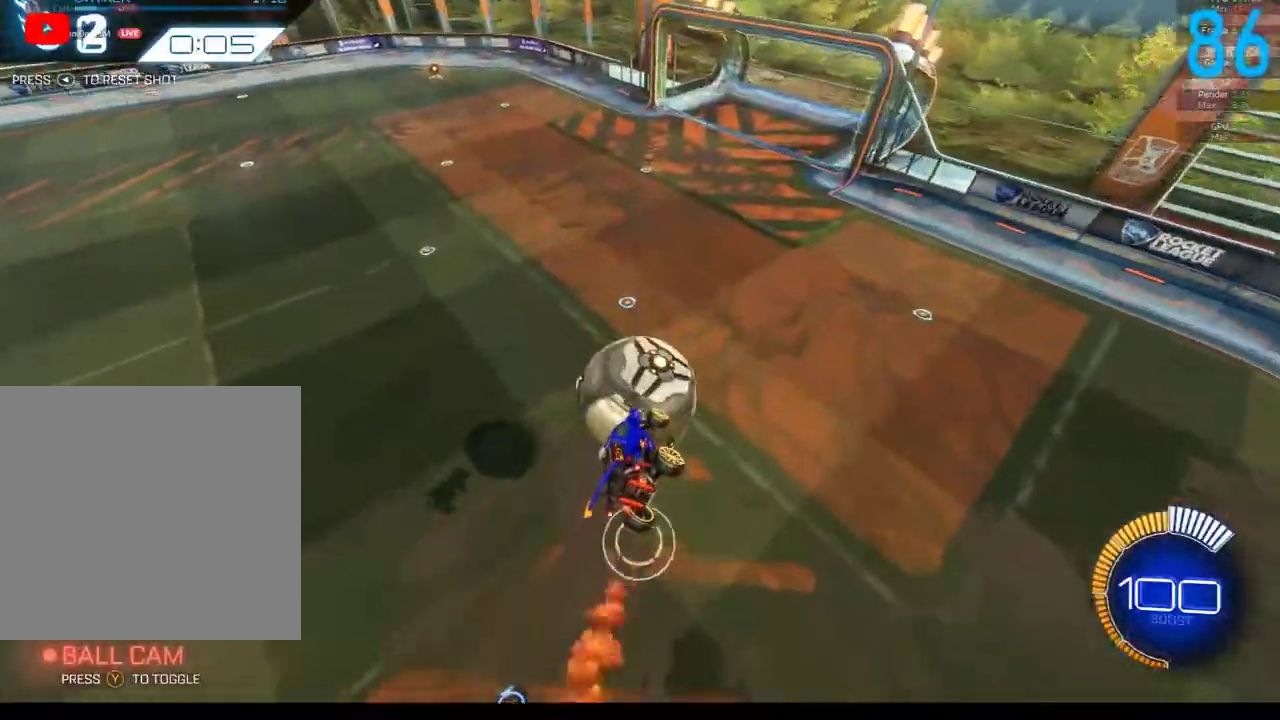
{"buttons": ["A", "B", "R2"], "left_stick": "down-right", "right_stick": "center", "events": [[33, "B", "down"], [100, "left_stick", "center"], [200, "R2", "down"], [267, "left_stick", "up"], [350, "A", "down"], [483, "left_stick", "down-right"]]}
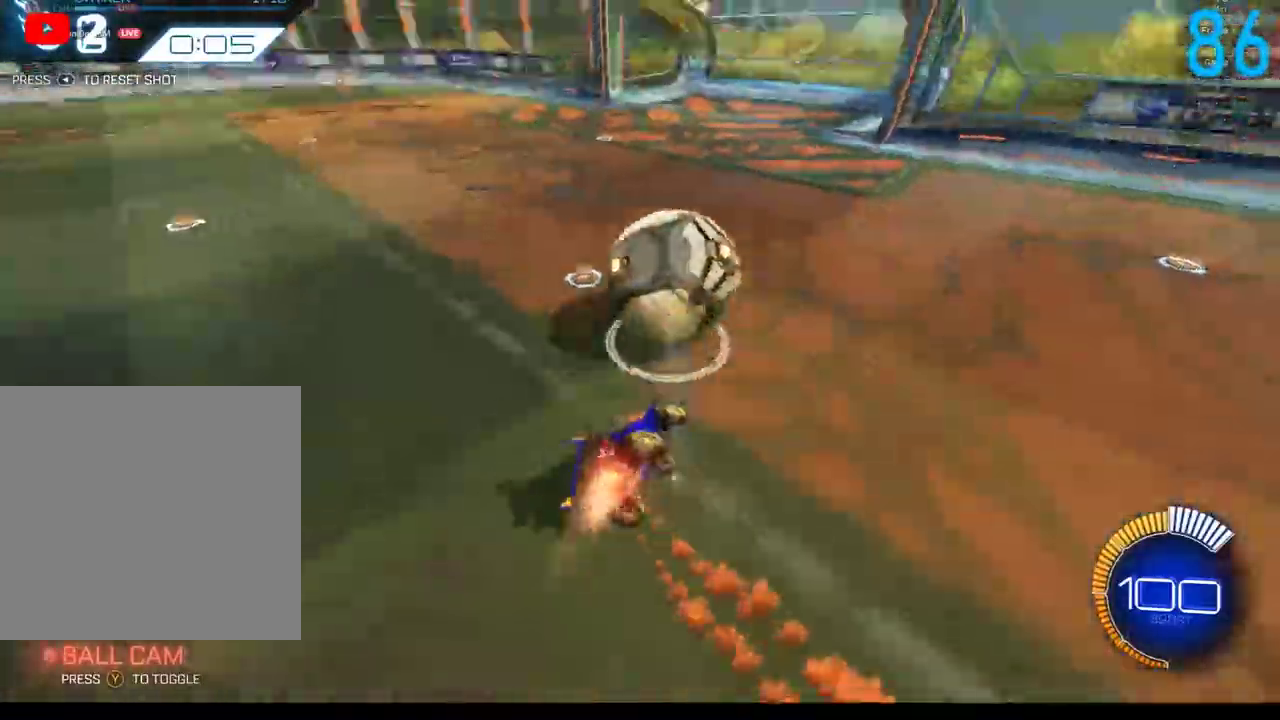
{"buttons": ["B"], "left_stick": "down", "right_stick": "center", "events": [[50, "left_stick", "down"], [67, "A", "up"], [333, "R2", "up"]]}
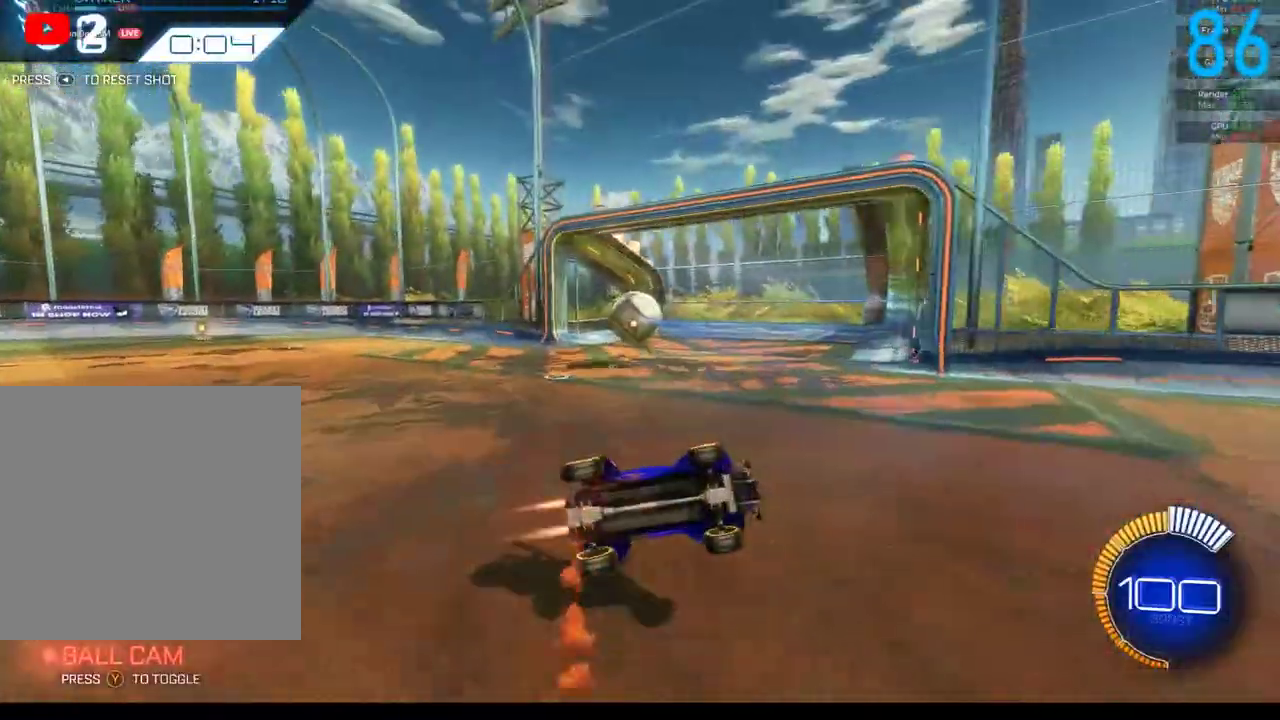
{"buttons": ["B"], "left_stick": "down", "right_stick": "center", "events": [[150, "B", "up"], [333, "B", "down"]]}
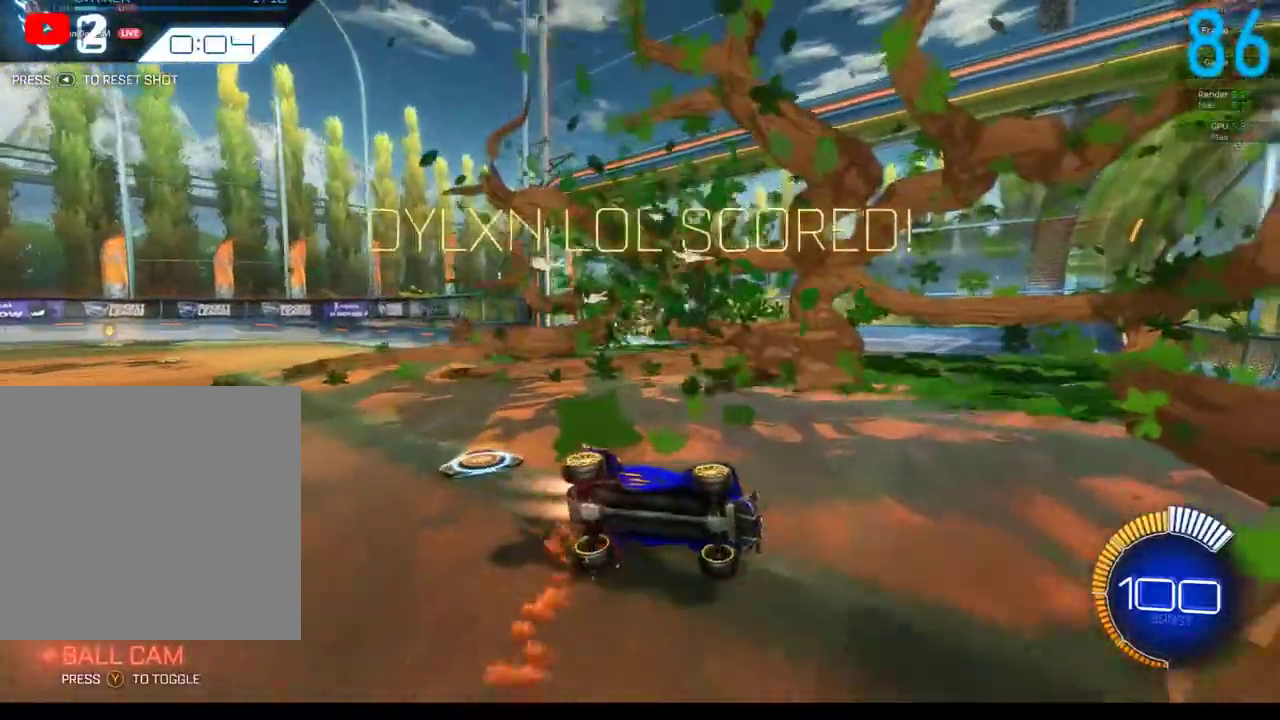
{"buttons": ["B"], "left_stick": "down-left", "right_stick": "center", "events": [[417, "left_stick", "down-left"]]}
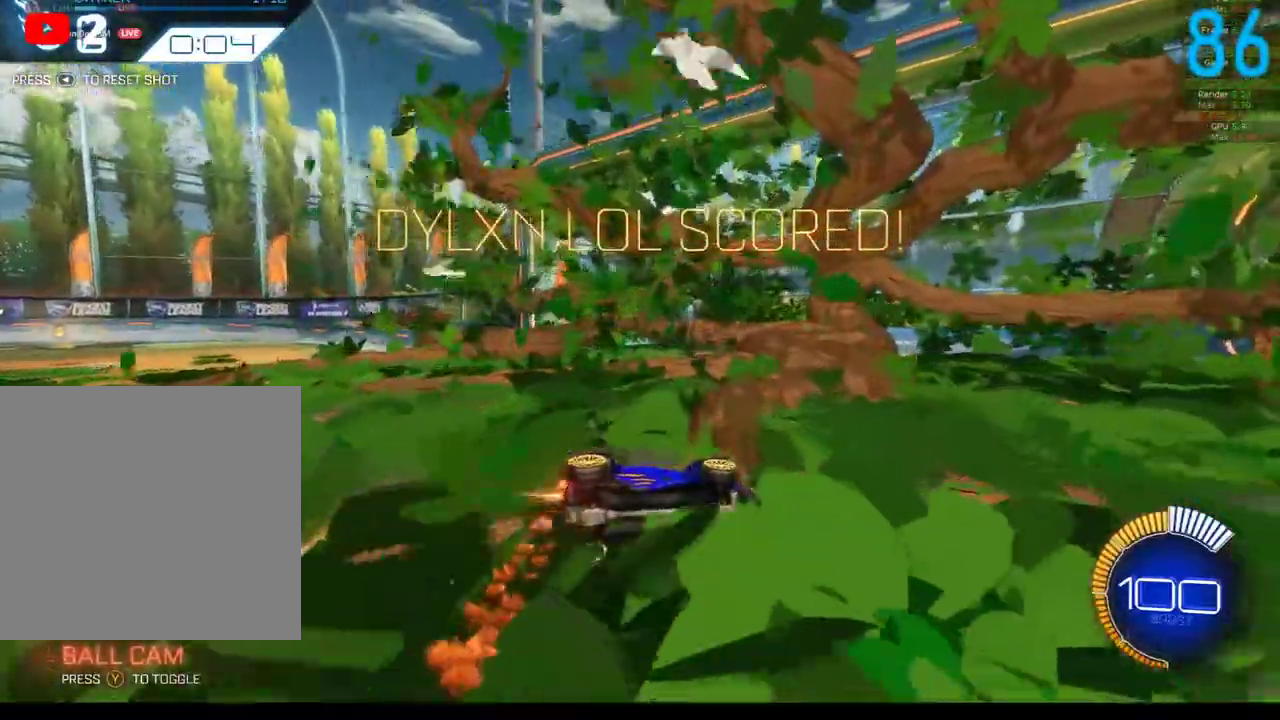
{"buttons": ["B"], "left_stick": "right", "right_stick": "center", "events": [[333, "left_stick", "center"], [483, "left_stick", "right"]]}
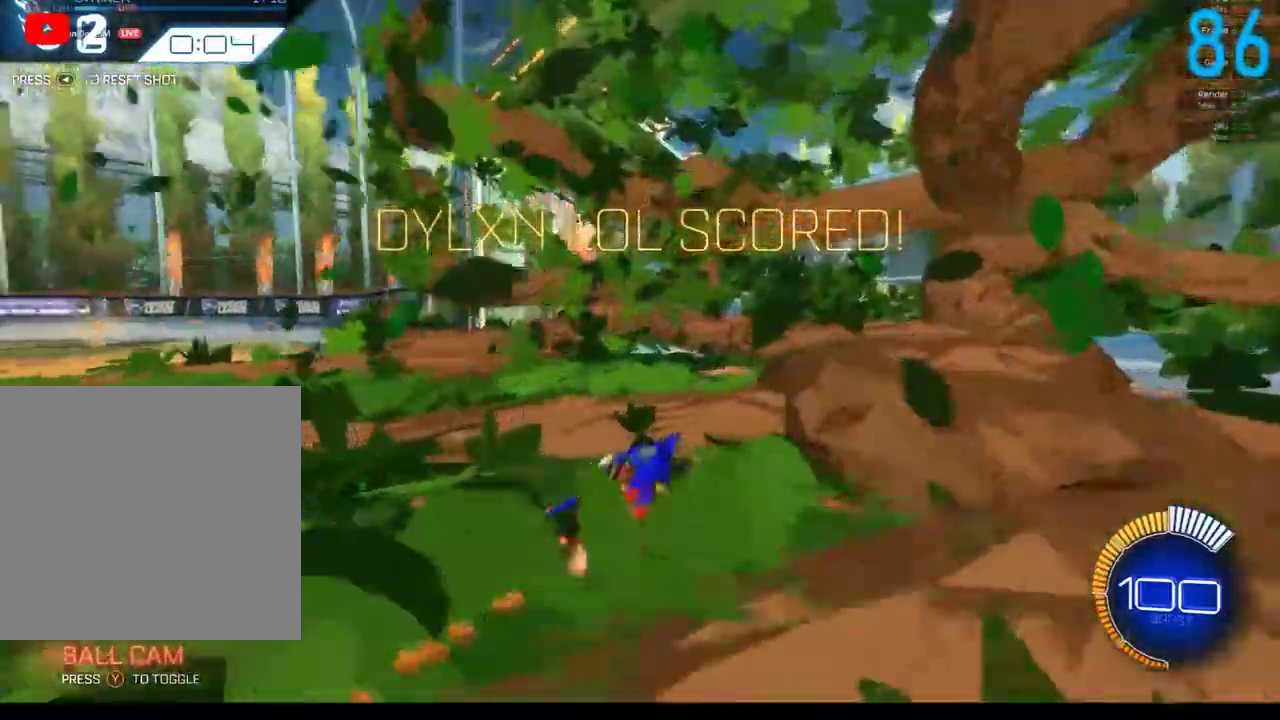
{"buttons": ["B"], "left_stick": "right", "right_stick": "center", "events": []}
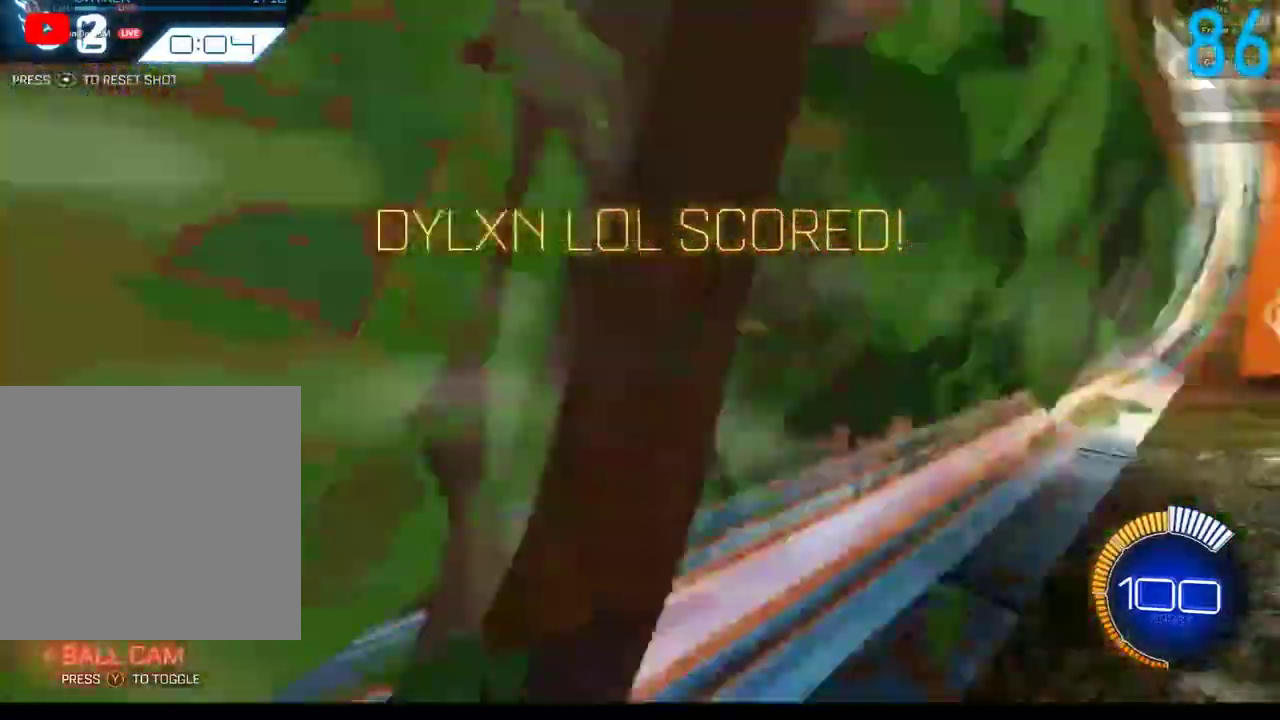
{"buttons": ["B", "R2"], "left_stick": "up", "right_stick": "center", "events": [[83, "R2", "down"], [83, "left_stick", "center"], [500, "left_stick", "up"]]}
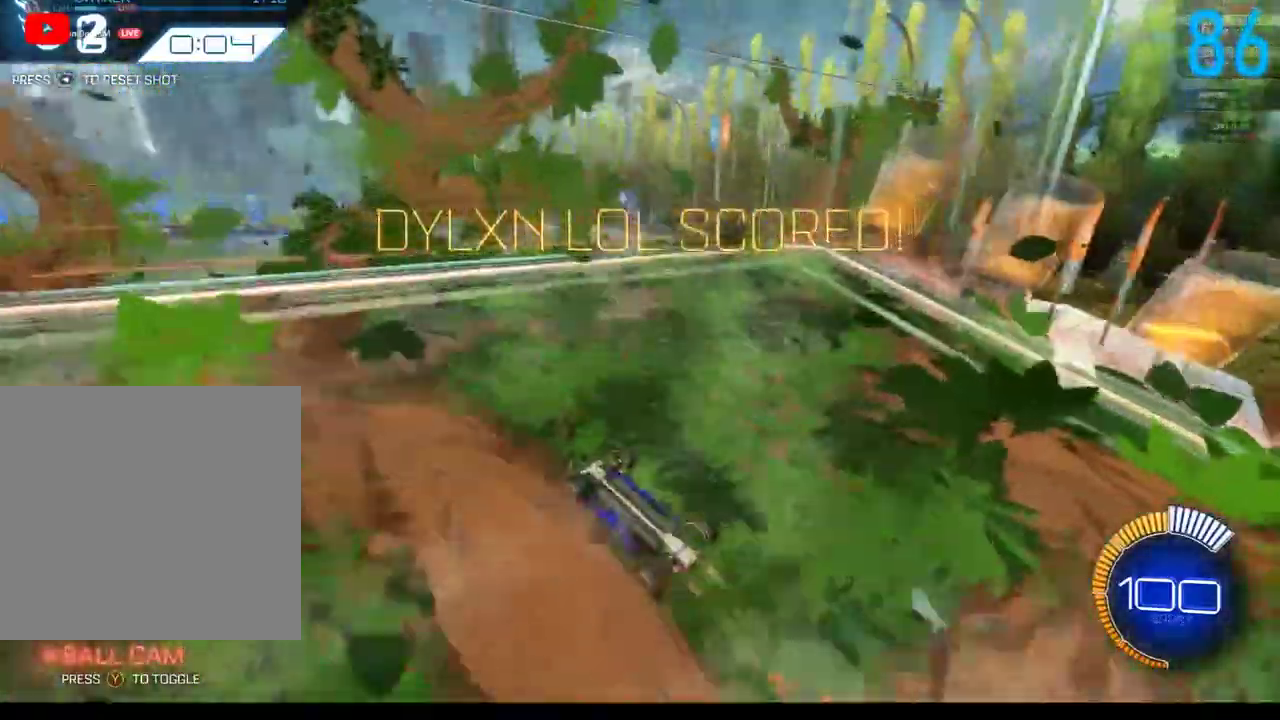
{"buttons": [], "left_stick": "up", "right_stick": "center", "events": [[67, "A", "down"], [167, "R2", "up"], [233, "A", "up"], [233, "B", "up"]]}
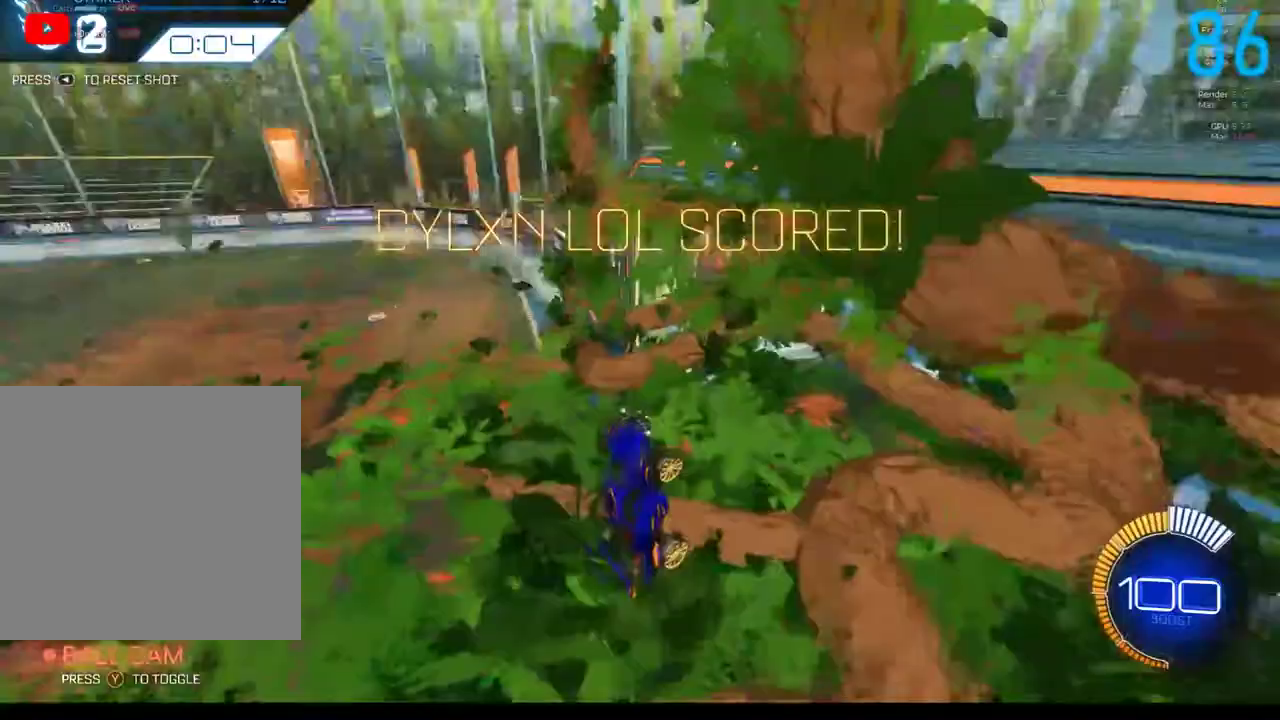
{"buttons": [], "left_stick": "up", "right_stick": "center", "events": []}
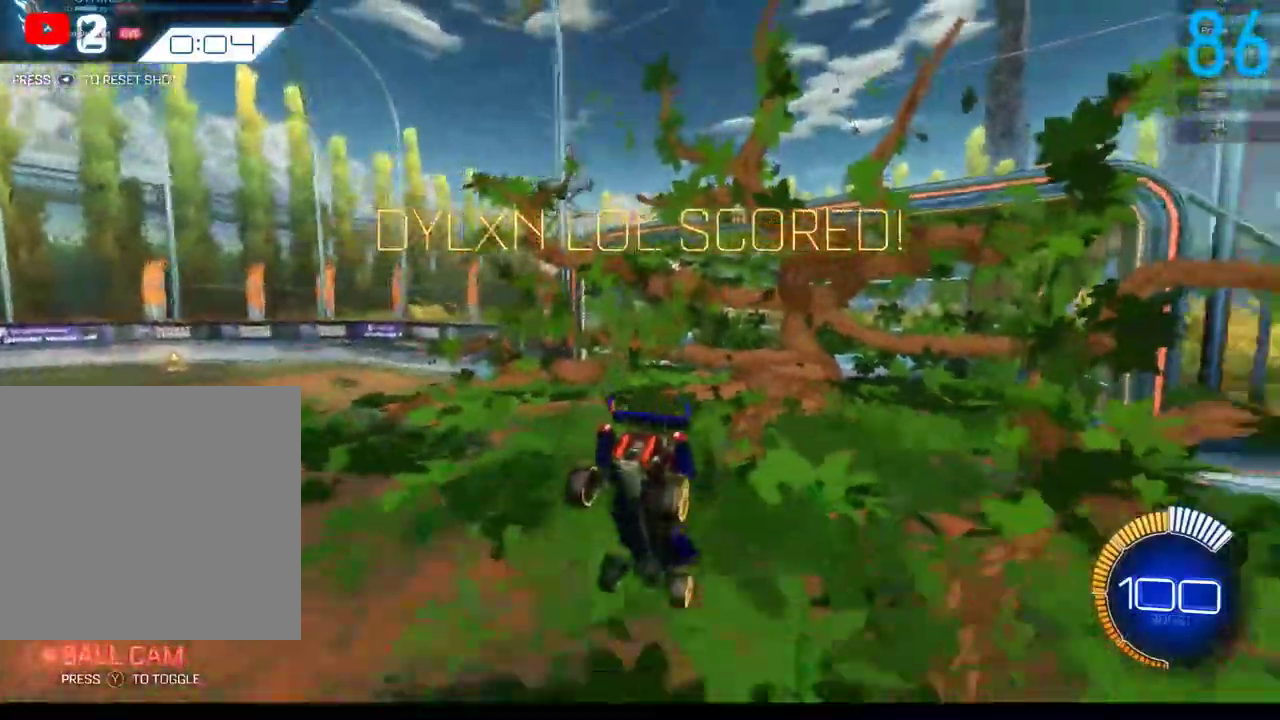
{"buttons": [], "left_stick": "center", "right_stick": "center", "events": [[100, "left_stick", "center"]]}
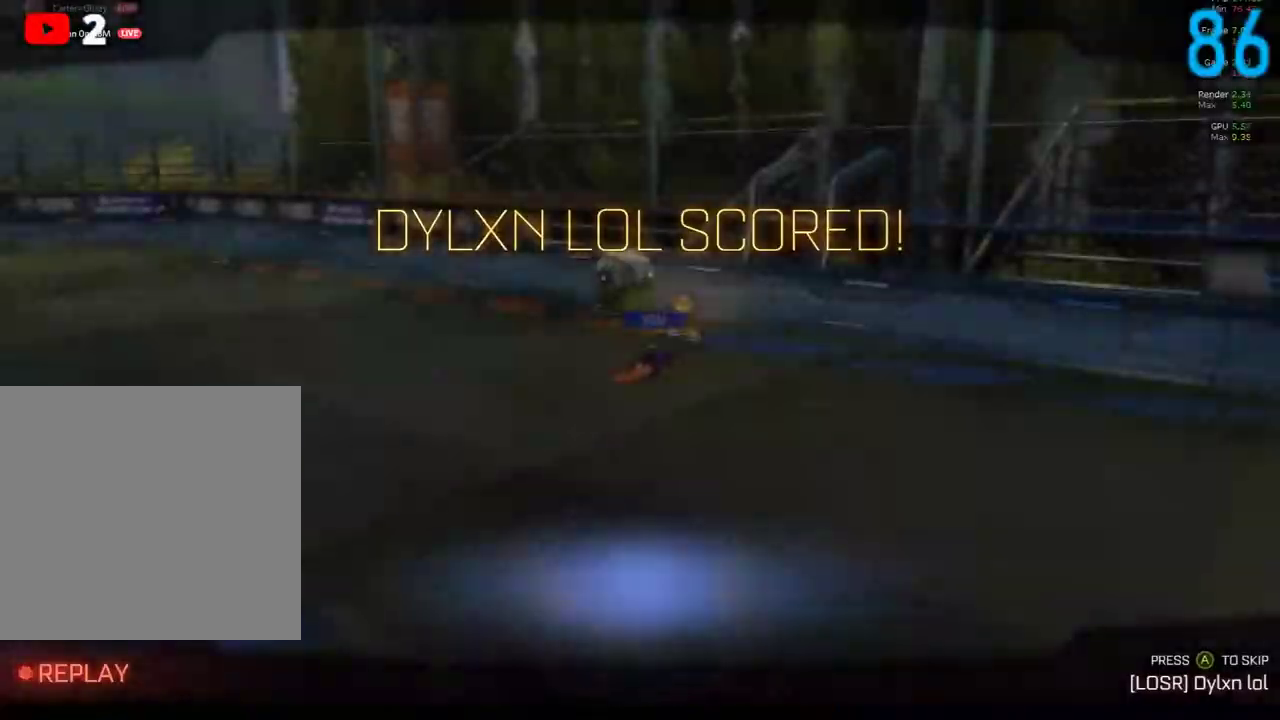
{"buttons": [], "left_stick": "center", "right_stick": "center", "events": []}
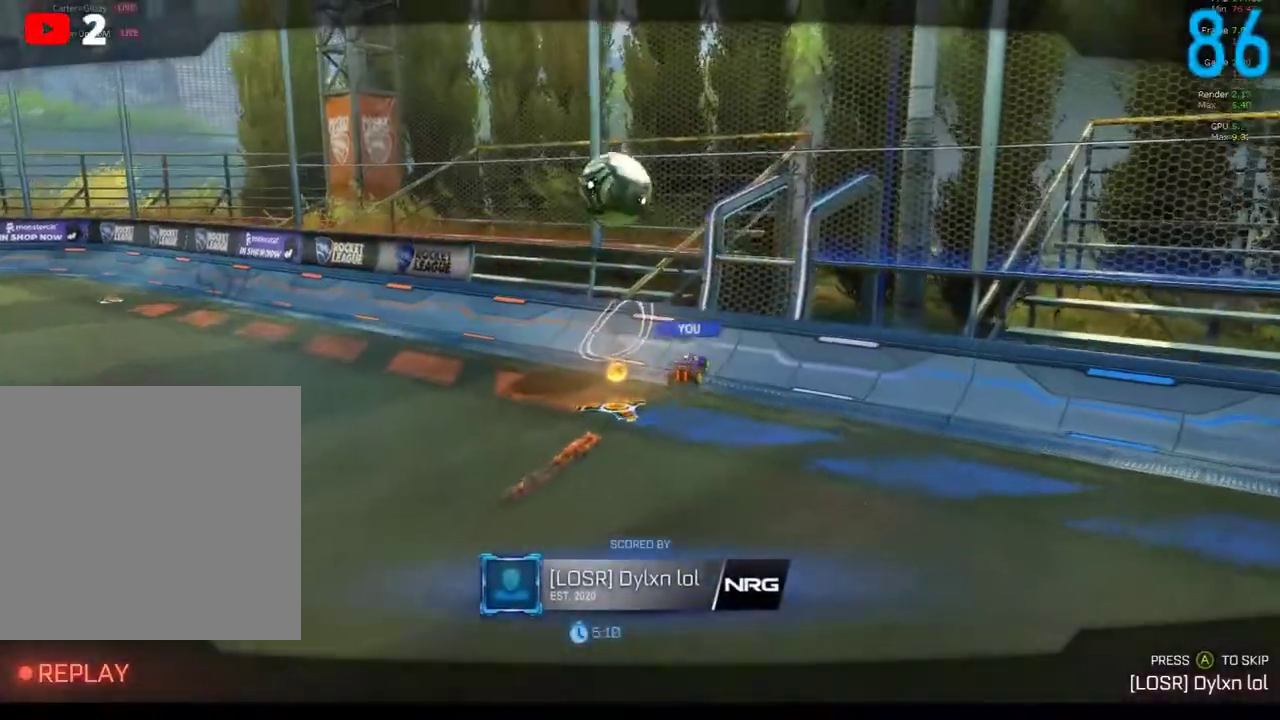
{"buttons": [], "left_stick": "center", "right_stick": "center", "events": []}